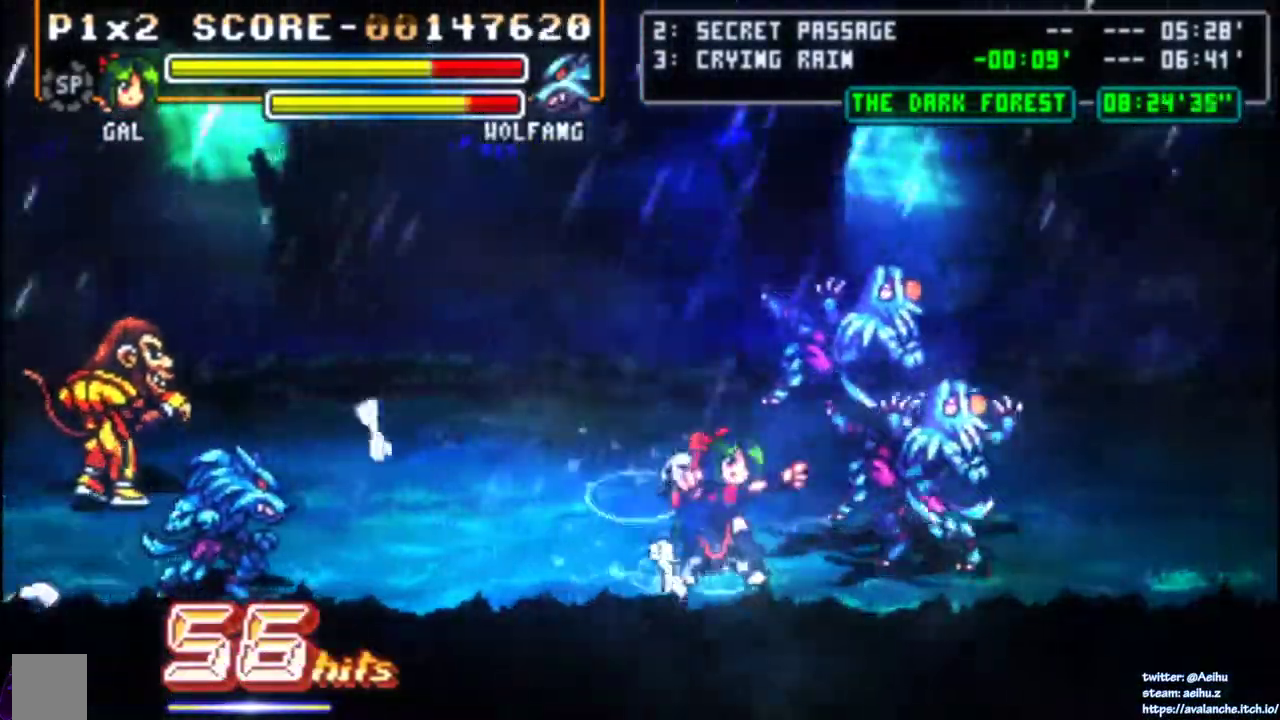
Gameplay with a controller (PlayStation layout); each line is a JSON object with the inputs held at the frame after it. "events" lists button and stick changes between this image and that frame as [ms after this image, input, new state], when the widget could be followed in between. Not read: CIRCLE L1 L3 R3 SELECT START TRIANGLE left_stick.
{"buttons": ["SQUARE", "DPAD_RIGHT"], "right_stick": "center", "events": [[67, "SQUARE", "down"], [117, "SQUARE", "up"], [133, "DPAD_DOWN", "down"], [133, "DPAD_RIGHT", "up"], [217, "DPAD_DOWN", "up"], [217, "DPAD_RIGHT", "down"], [383, "SQUARE", "down"]]}
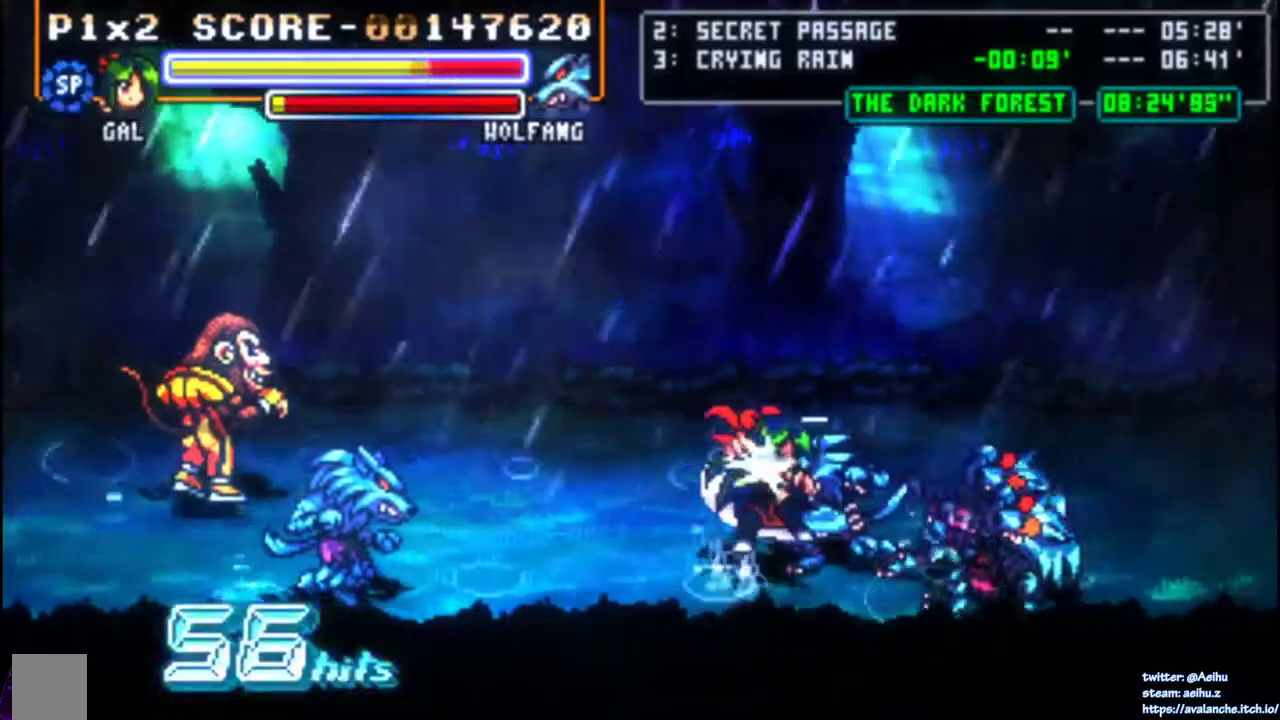
{"buttons": ["DPAD_RIGHT"], "right_stick": "center", "events": [[17, "DPAD_RIGHT", "up"], [17, "SQUARE", "up"], [67, "SQUARE", "down"], [117, "SQUARE", "up"], [317, "DPAD_RIGHT", "down"], [383, "CROSS", "down"], [383, "SQUARE", "down"], [500, "CROSS", "up"], [500, "SQUARE", "up"]]}
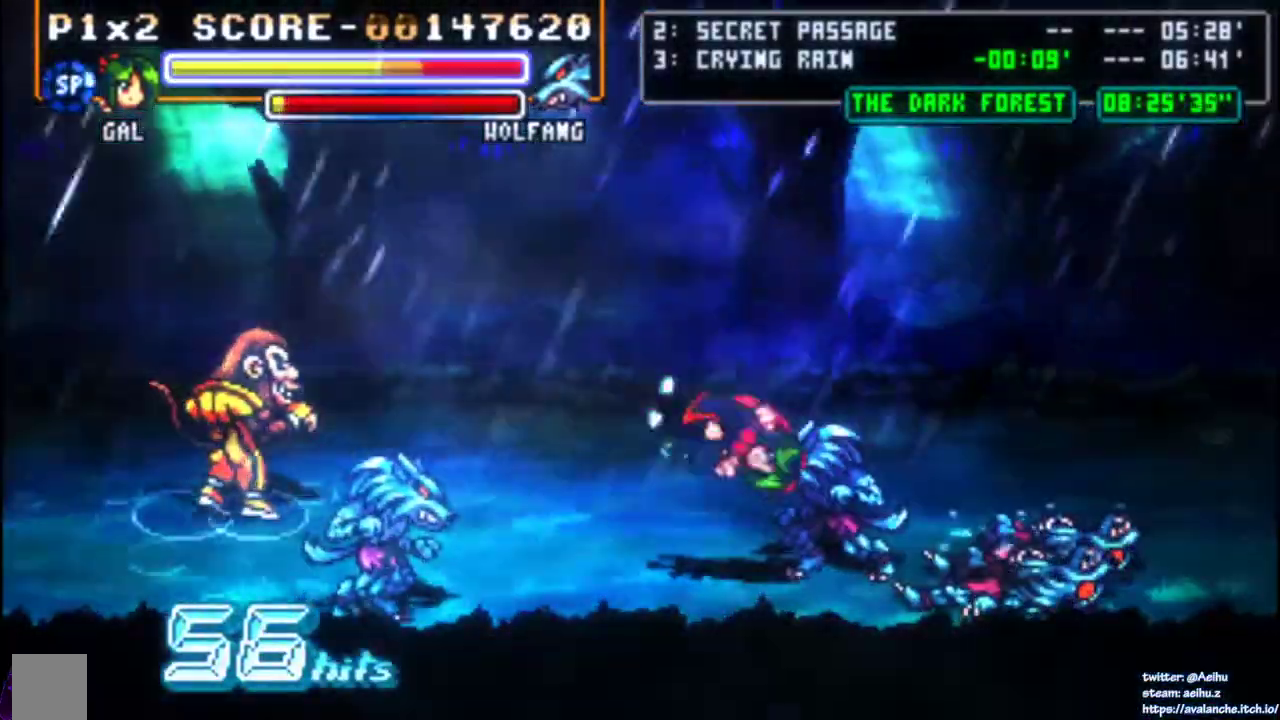
{"buttons": [], "right_stick": "center", "events": [[67, "SQUARE", "down"], [350, "SQUARE", "up"], [367, "DPAD_RIGHT", "up"]]}
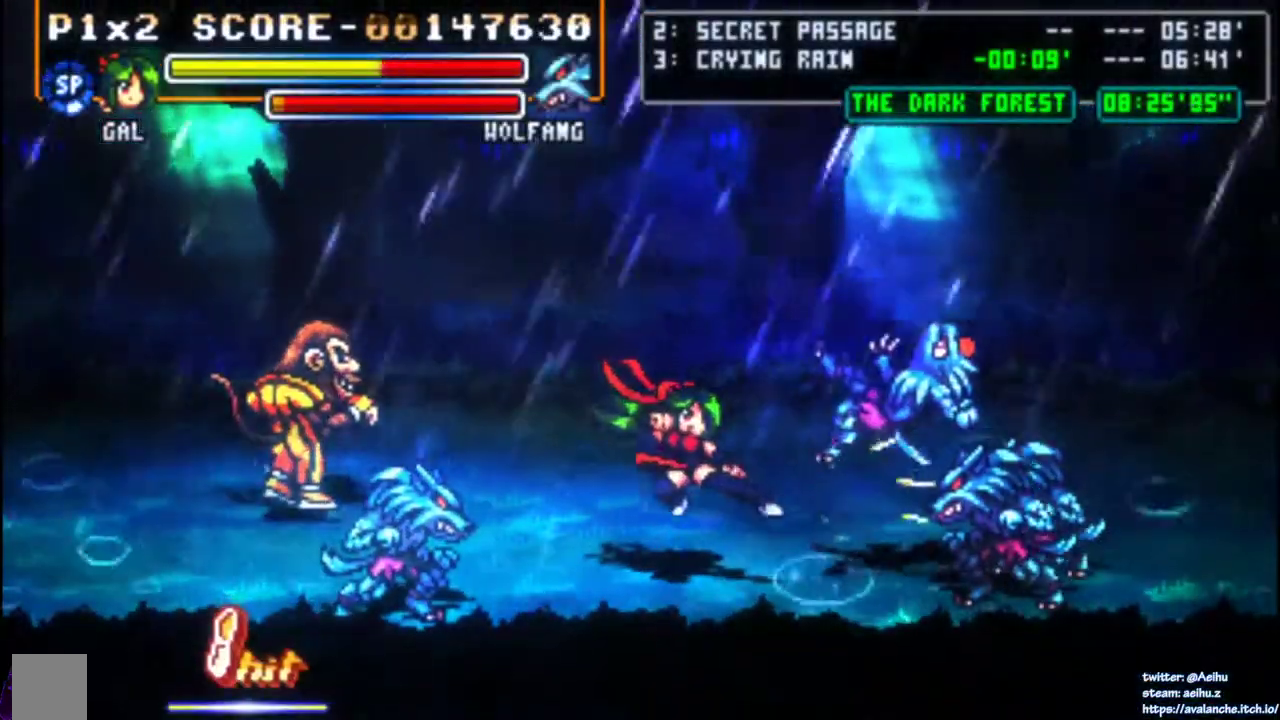
{"buttons": ["SQUARE", "DPAD_RIGHT"], "right_stick": "center", "events": [[133, "DPAD_RIGHT", "down"], [183, "DPAD_RIGHT", "up"], [233, "DPAD_RIGHT", "down"], [383, "SQUARE", "down"]]}
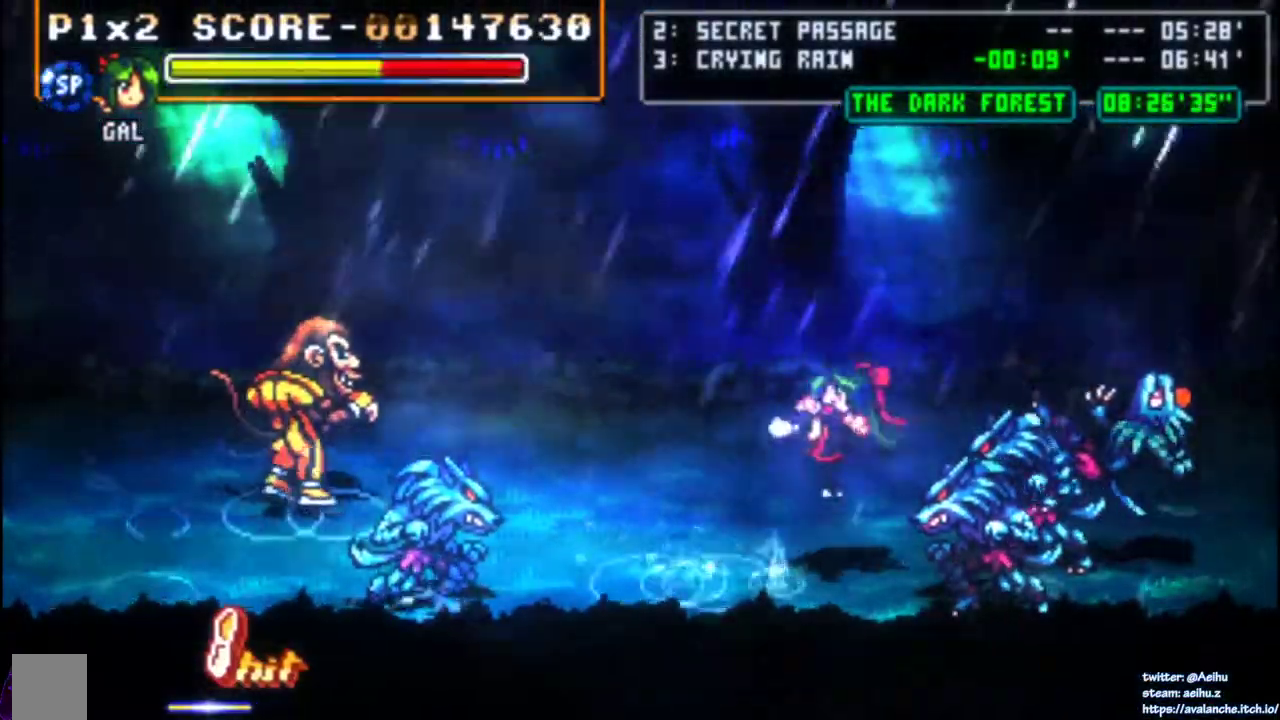
{"buttons": [], "right_stick": "center", "events": [[33, "DPAD_RIGHT", "up"], [67, "SQUARE", "up"]]}
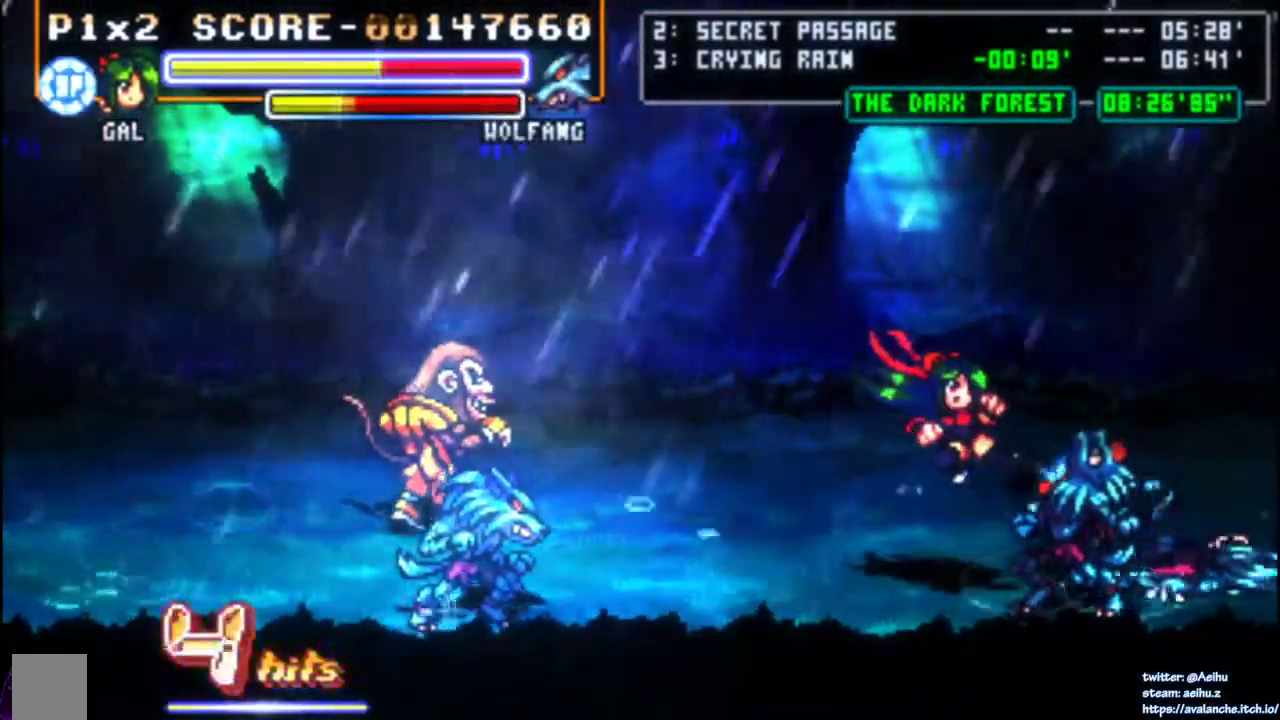
{"buttons": ["DPAD_RIGHT"], "right_stick": "center", "events": [[350, "DPAD_RIGHT", "down"]]}
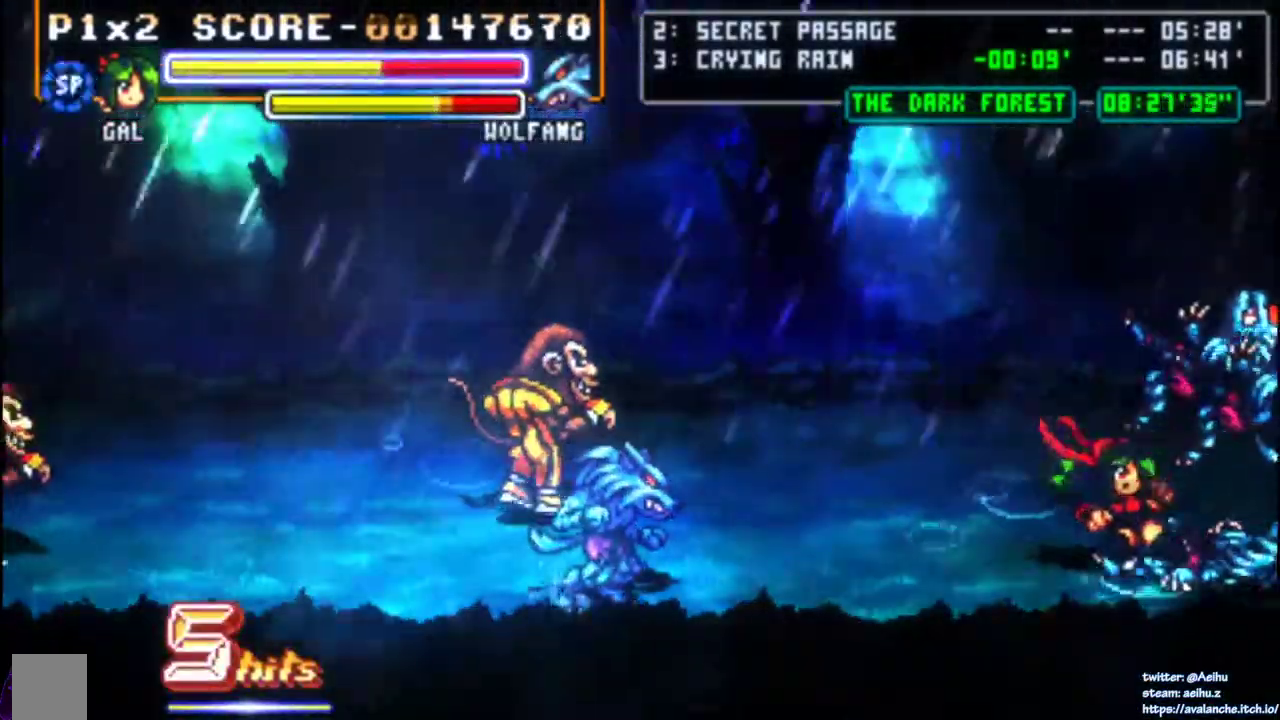
{"buttons": ["SQUARE"], "right_stick": "center", "events": [[33, "SQUARE", "down"], [117, "DPAD_RIGHT", "up"], [133, "SQUARE", "up"], [183, "SQUARE", "down"], [283, "SQUARE", "up"], [350, "SQUARE", "down"], [417, "SQUARE", "up"], [467, "SQUARE", "down"]]}
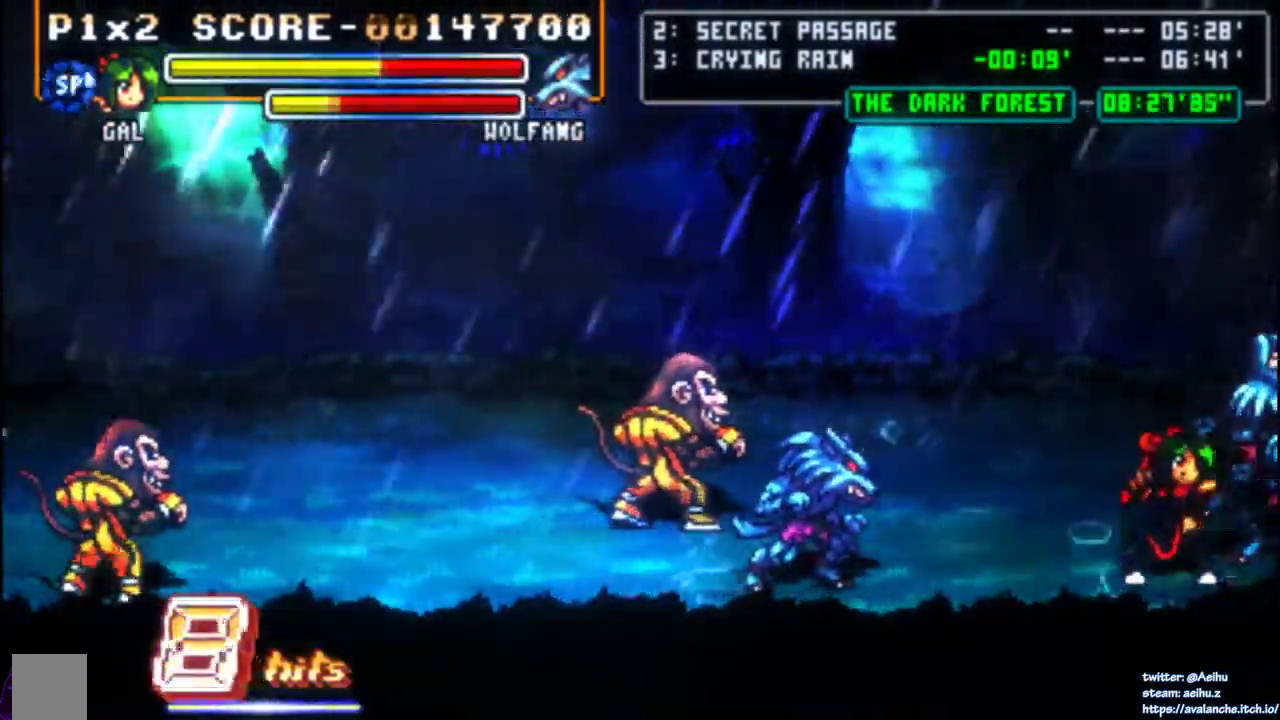
{"buttons": [], "right_stick": "center", "events": [[67, "SQUARE", "up"], [117, "SQUARE", "down"], [200, "SQUARE", "up"], [250, "SQUARE", "down"], [333, "SQUARE", "up"], [383, "SQUARE", "down"], [483, "SQUARE", "up"]]}
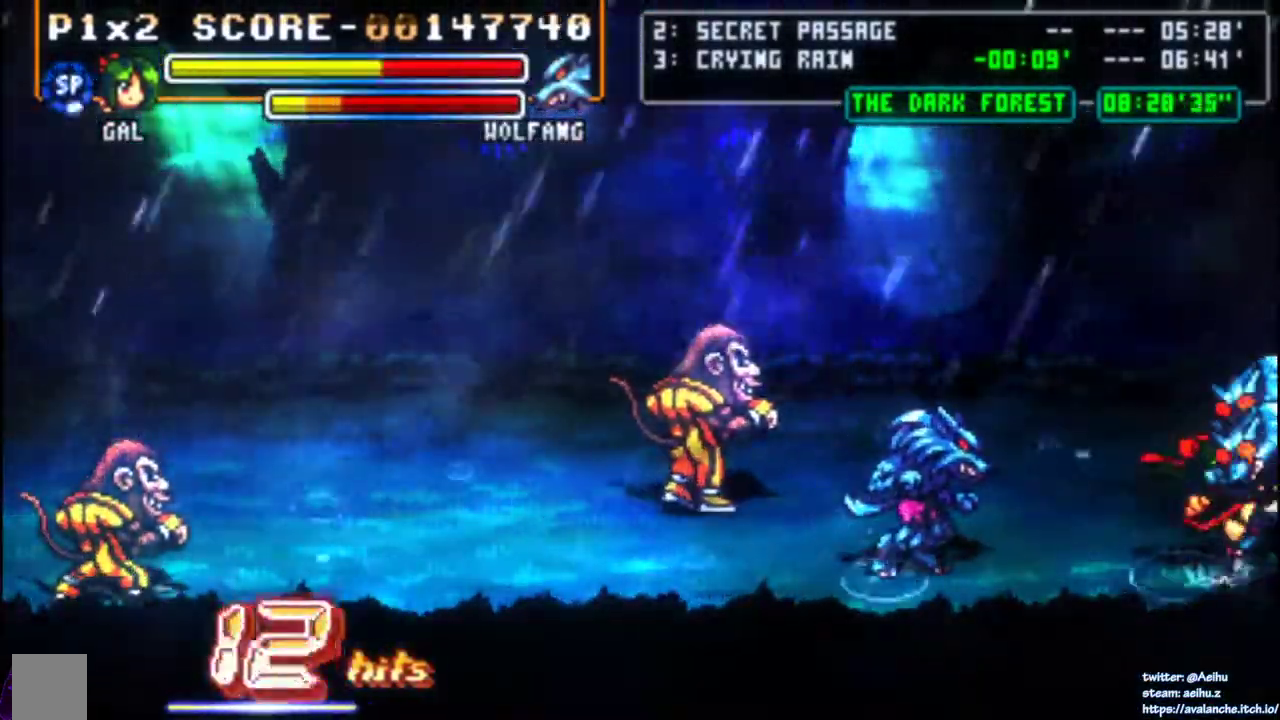
{"buttons": [], "right_stick": "center", "events": [[17, "SQUARE", "down"], [117, "SQUARE", "up"], [150, "SQUARE", "down"], [250, "SQUARE", "up"], [300, "SQUARE", "down"], [467, "SQUARE", "up"]]}
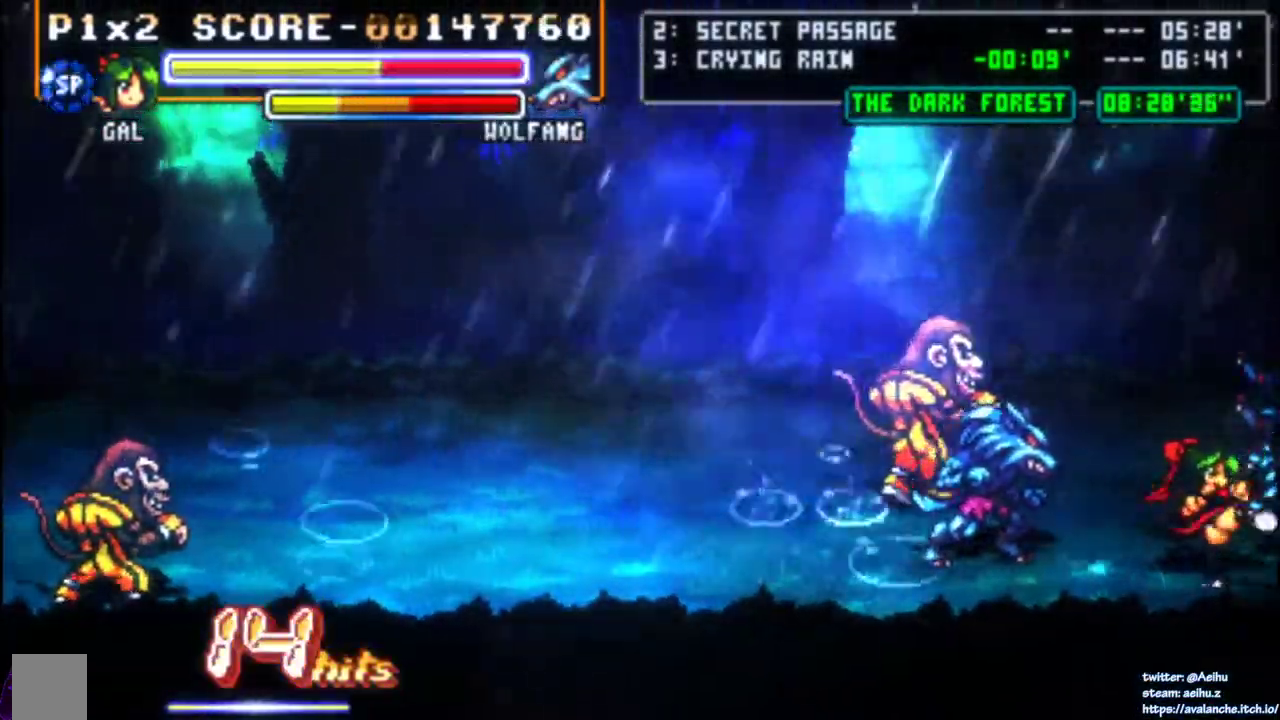
{"buttons": ["SQUARE", "DPAD_UP", "DPAD_LEFT"], "right_stick": "center", "events": [[200, "DPAD_LEFT", "down"], [367, "DPAD_UP", "down"], [433, "SQUARE", "down"]]}
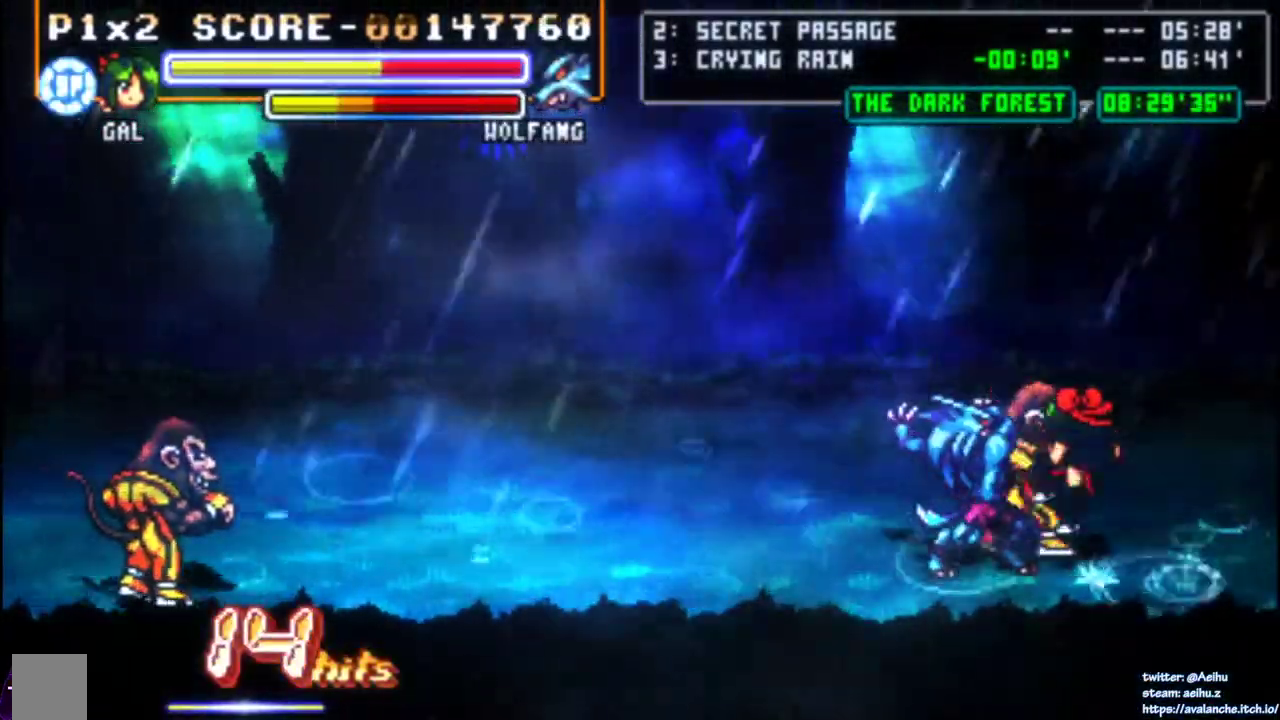
{"buttons": [], "right_stick": "center", "events": [[17, "DPAD_UP", "up"], [67, "DPAD_LEFT", "up"], [100, "SQUARE", "up"]]}
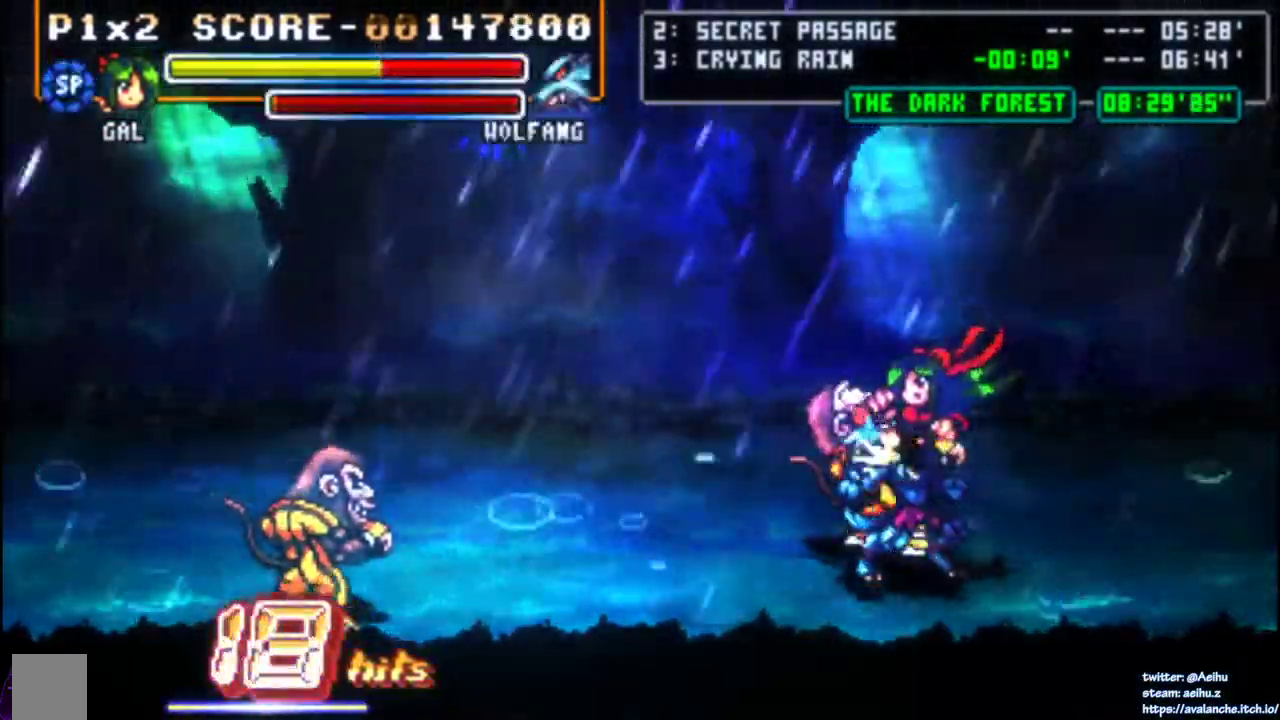
{"buttons": [], "right_stick": "center", "events": []}
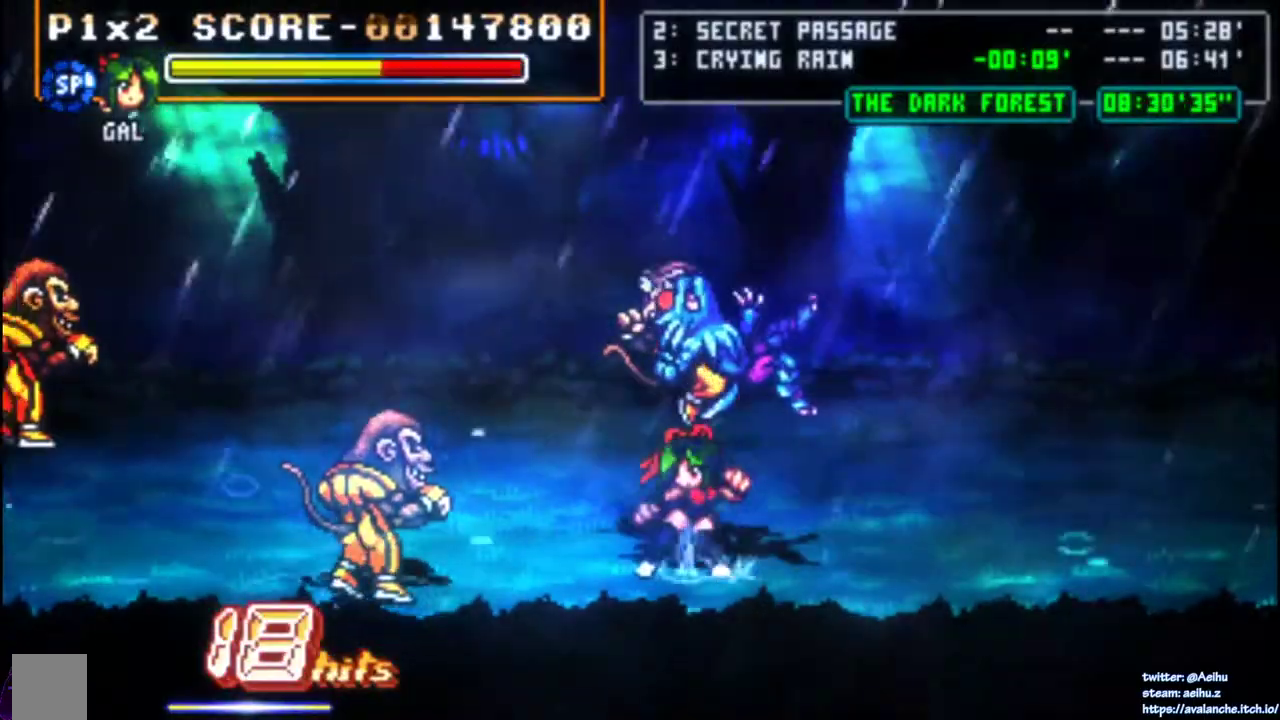
{"buttons": ["DPAD_UP", "DPAD_LEFT"], "right_stick": "center", "events": [[33, "DPAD_LEFT", "down"], [33, "L2", "down"], [100, "L2", "up"], [117, "SQUARE", "down"], [217, "SQUARE", "up"], [267, "DPAD_UP", "down"], [267, "SQUARE", "down"], [350, "SQUARE", "up"], [400, "SQUARE", "down"], [483, "SQUARE", "up"]]}
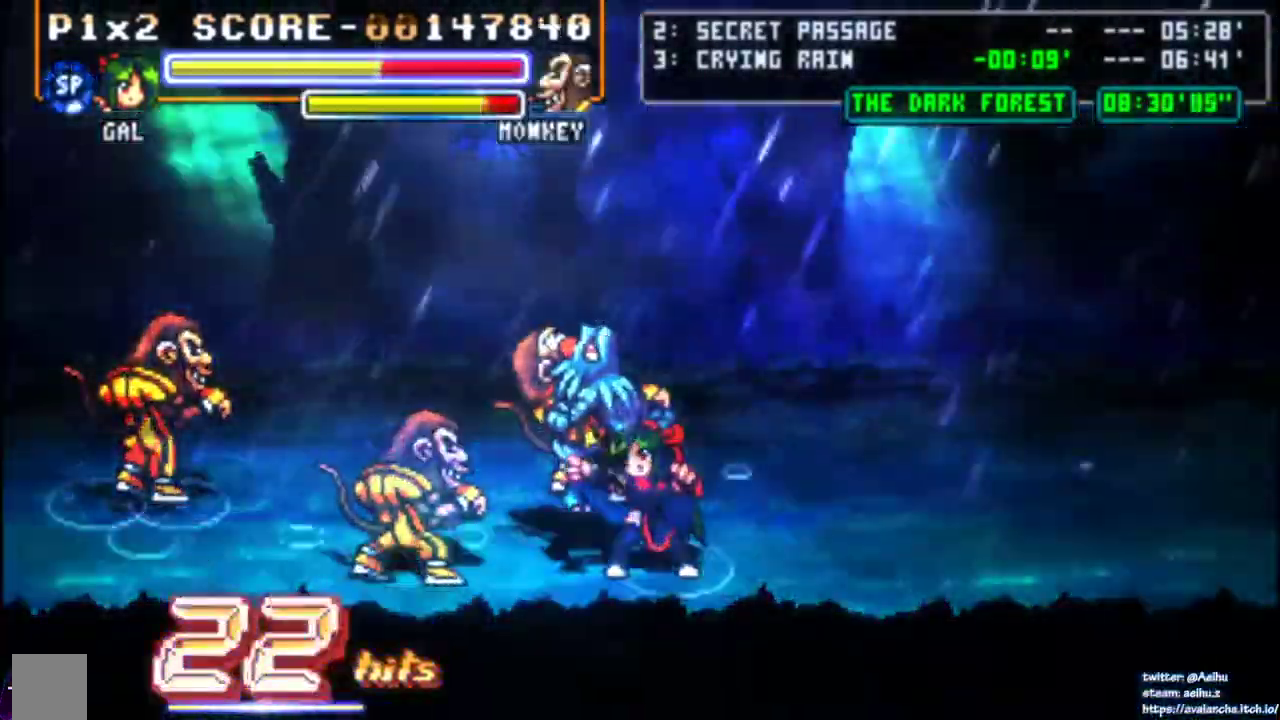
{"buttons": ["SQUARE"], "right_stick": "center", "events": [[33, "SQUARE", "down"], [83, "DPAD_UP", "up"], [117, "SQUARE", "up"], [167, "SQUARE", "down"], [200, "DPAD_LEFT", "up"], [383, "SQUARE", "up"], [433, "SQUARE", "down"]]}
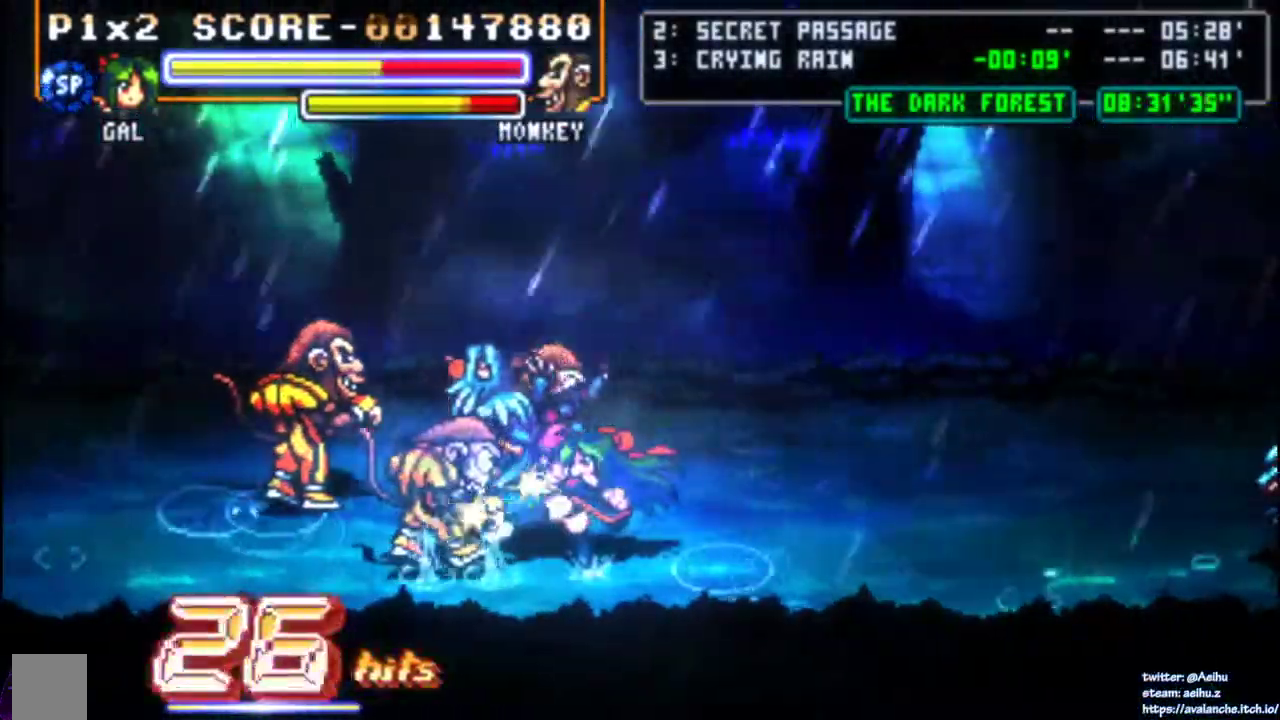
{"buttons": ["SQUARE"], "right_stick": "center", "events": [[17, "SQUARE", "up"], [83, "SQUARE", "down"], [183, "SQUARE", "up"], [250, "DPAD_DOWN", "down"], [367, "DPAD_DOWN", "up"], [383, "DPAD_UP", "down"], [433, "SQUARE", "down"], [483, "DPAD_UP", "up"]]}
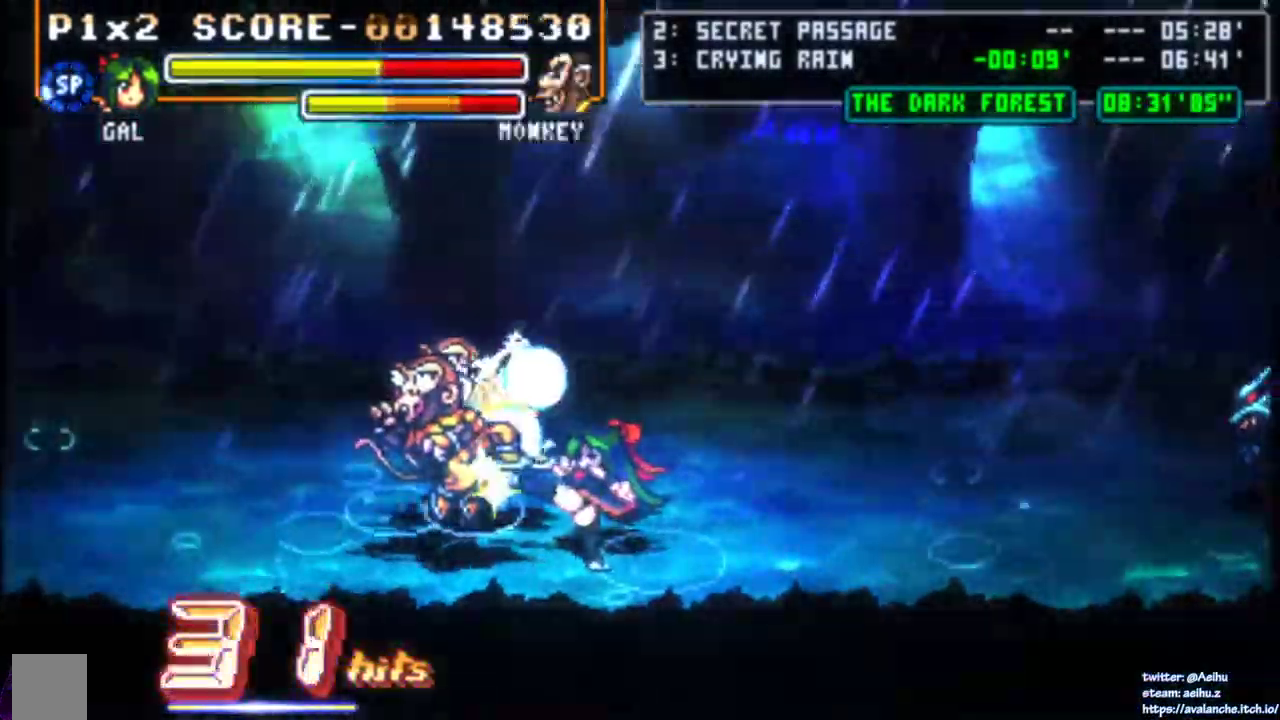
{"buttons": [], "right_stick": "center", "events": [[100, "SQUARE", "up"]]}
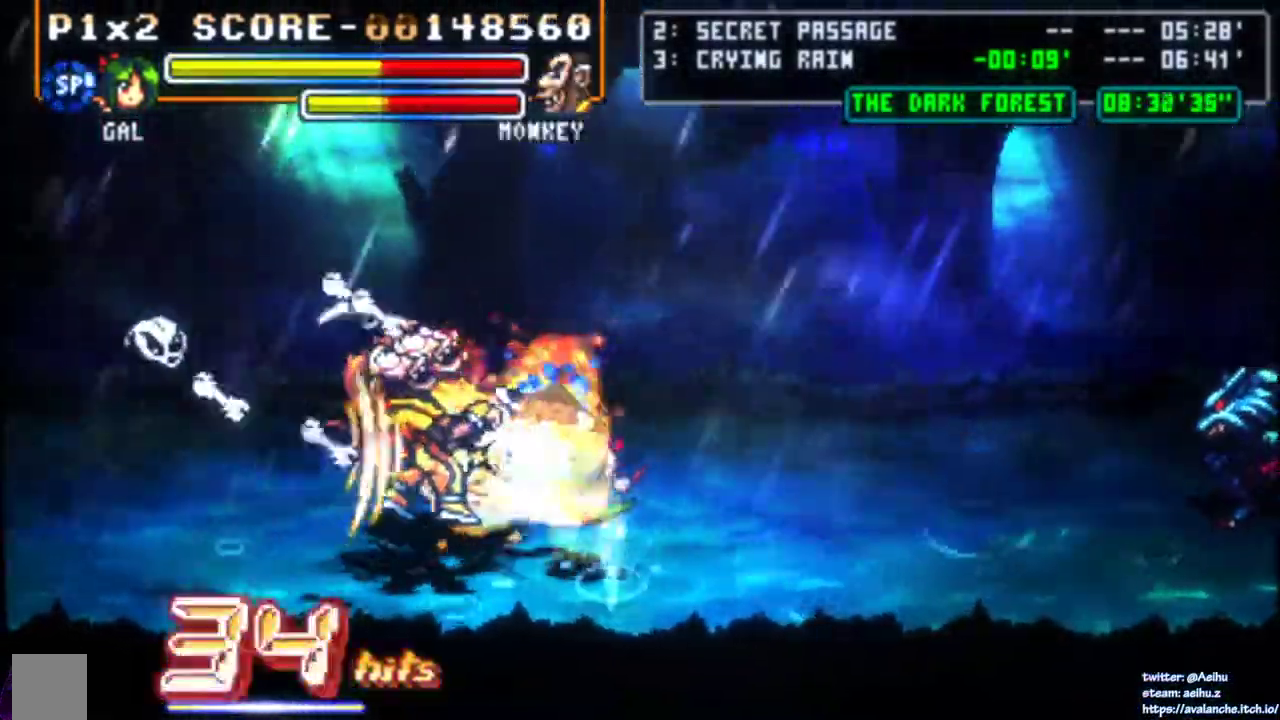
{"buttons": [], "right_stick": "center", "events": []}
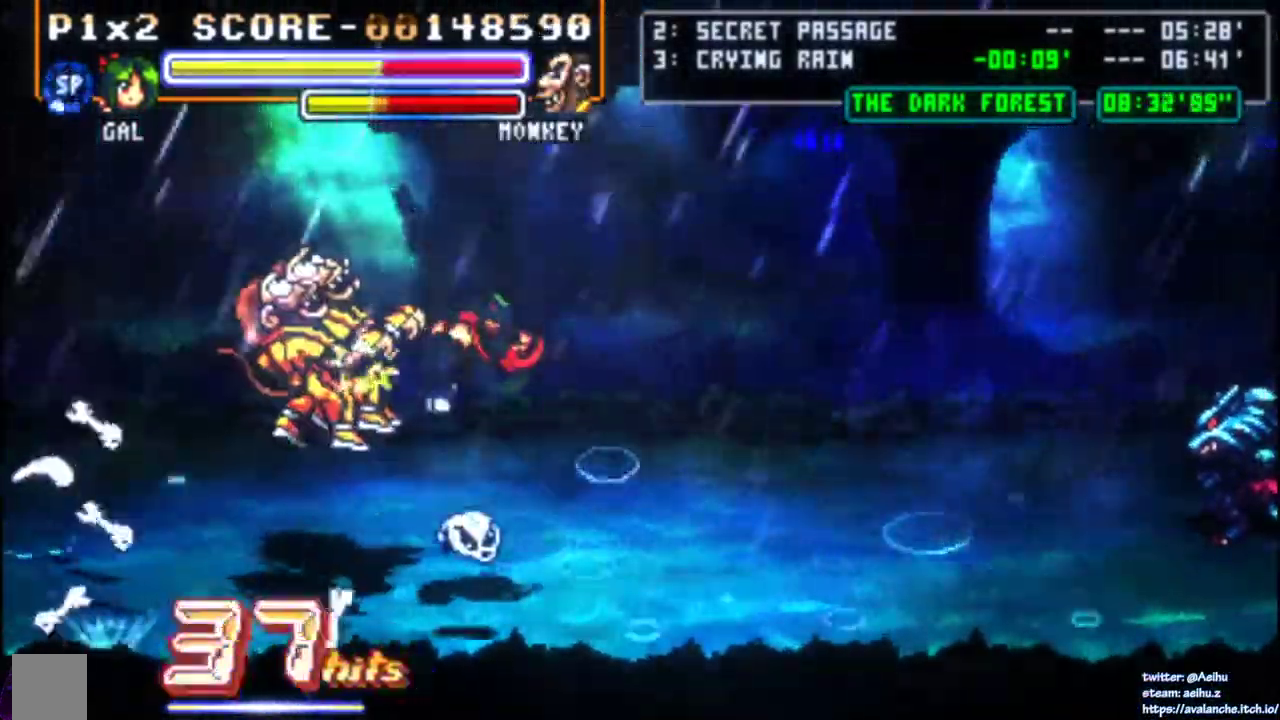
{"buttons": ["DPAD_LEFT"], "right_stick": "center", "events": [[250, "DPAD_LEFT", "down"]]}
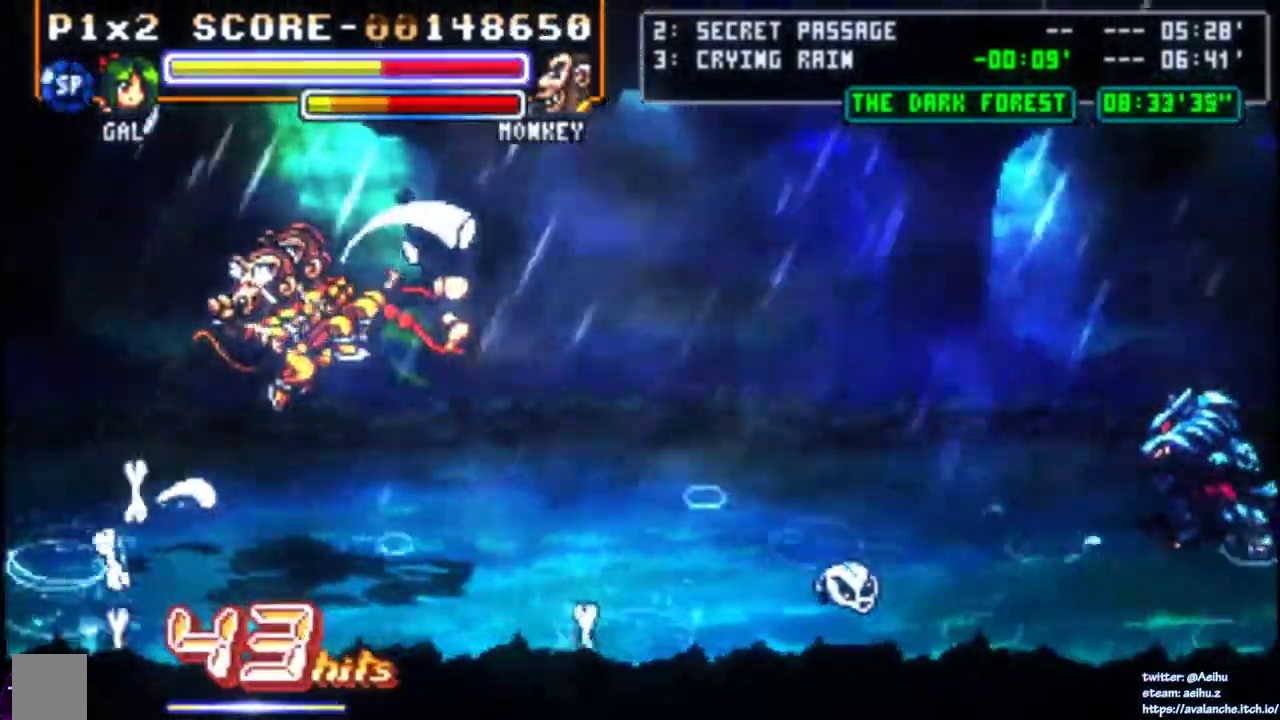
{"buttons": ["DPAD_LEFT"], "right_stick": "center", "events": []}
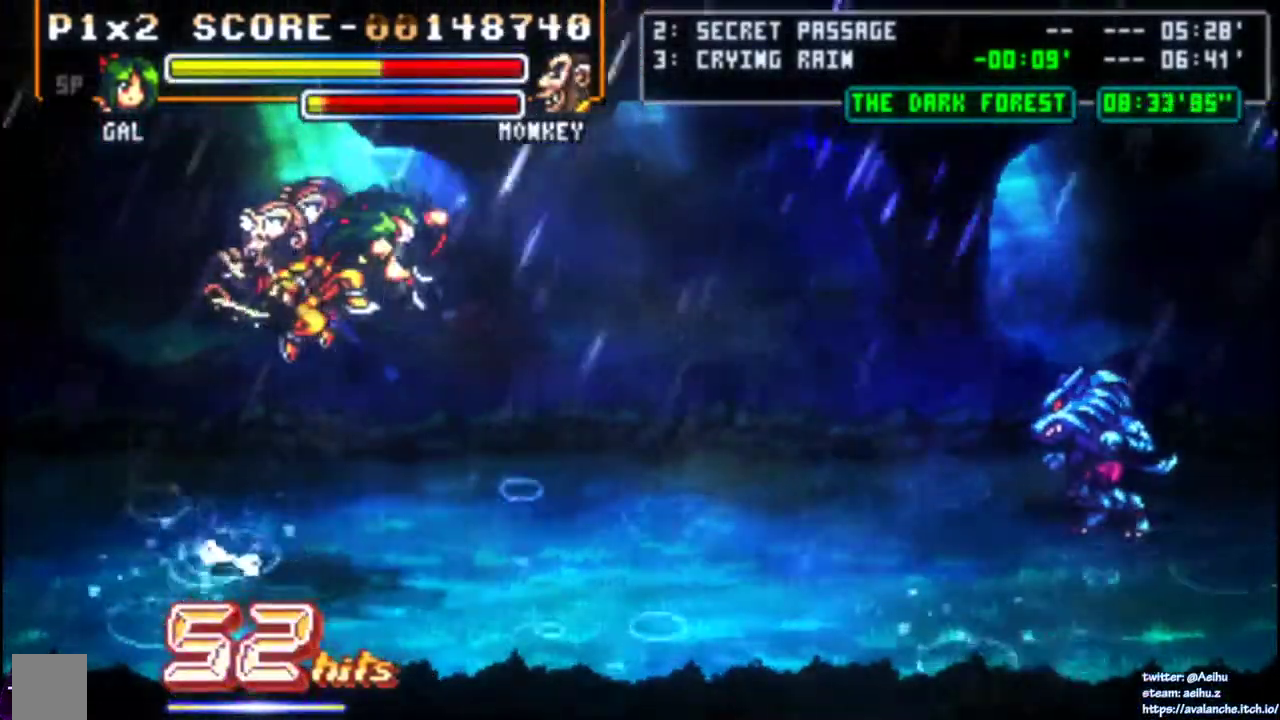
{"buttons": ["DPAD_LEFT"], "right_stick": "center", "events": []}
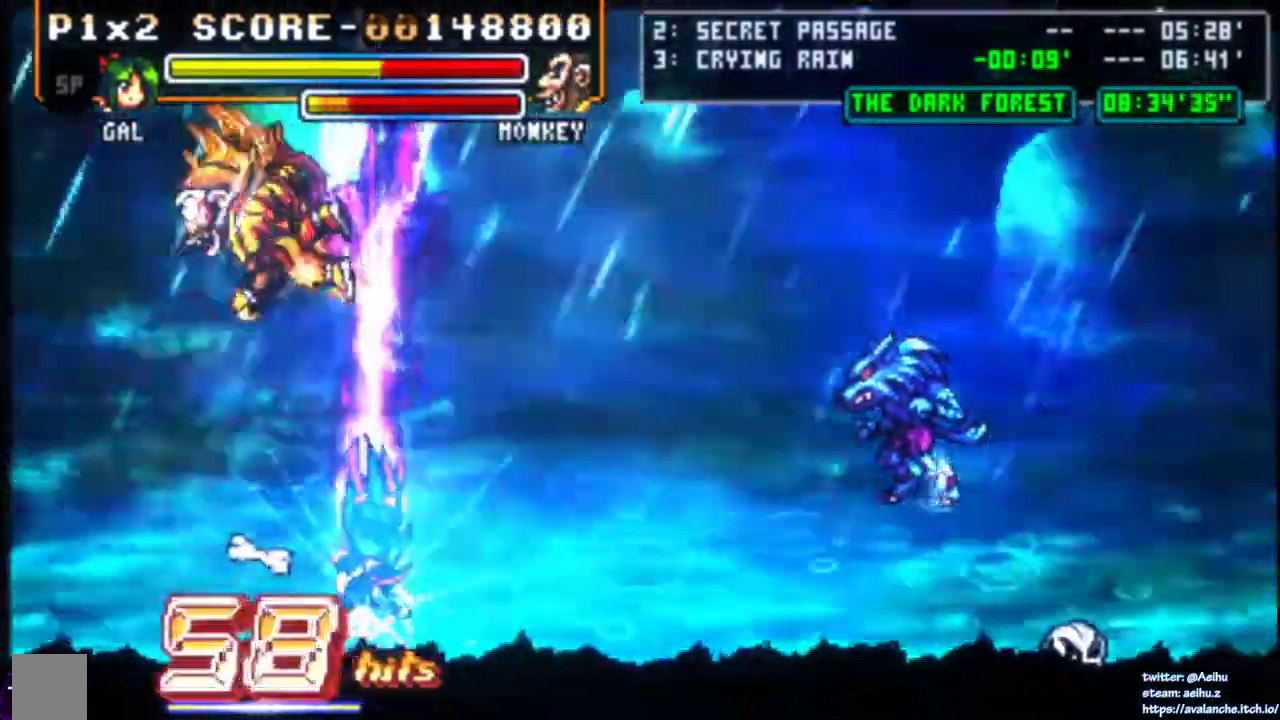
{"buttons": ["DPAD_UP"], "right_stick": "center", "events": [[67, "DPAD_LEFT", "up"], [350, "DPAD_UP", "down"]]}
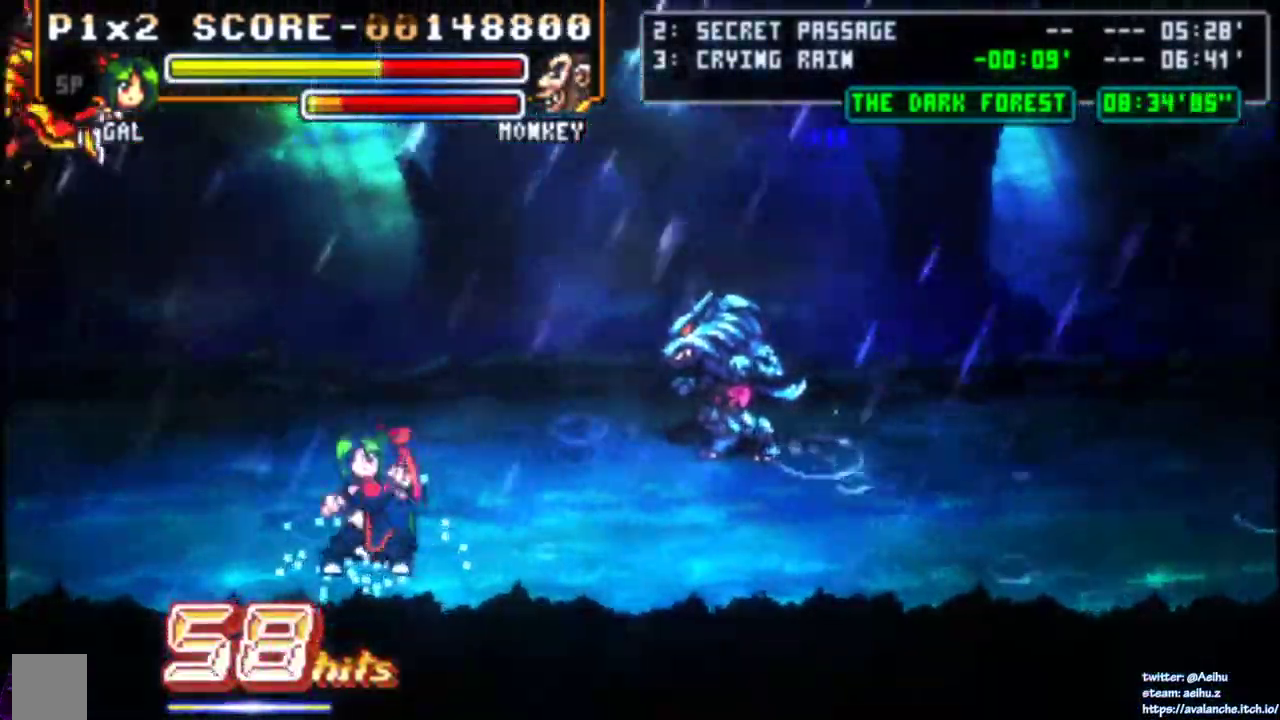
{"buttons": ["DPAD_UP"], "right_stick": "center", "events": []}
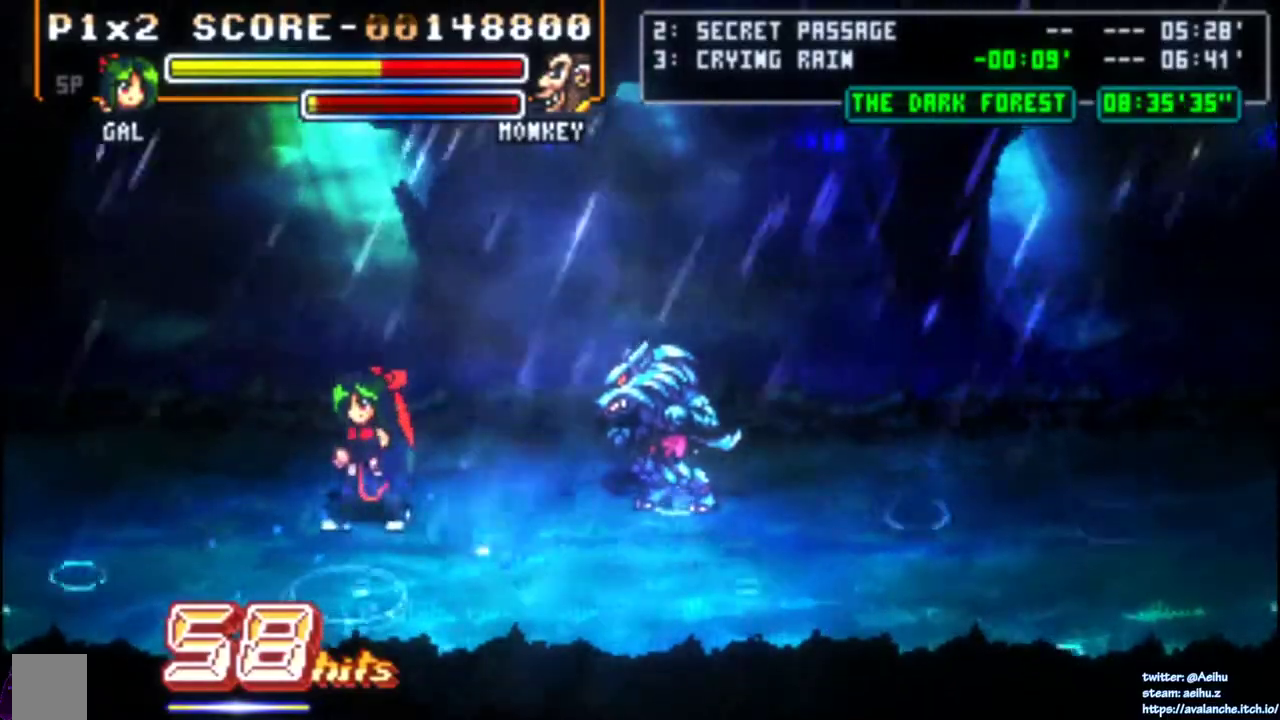
{"buttons": ["DPAD_RIGHT"], "right_stick": "center", "events": [[17, "DPAD_RIGHT", "down"], [83, "DPAD_UP", "up"]]}
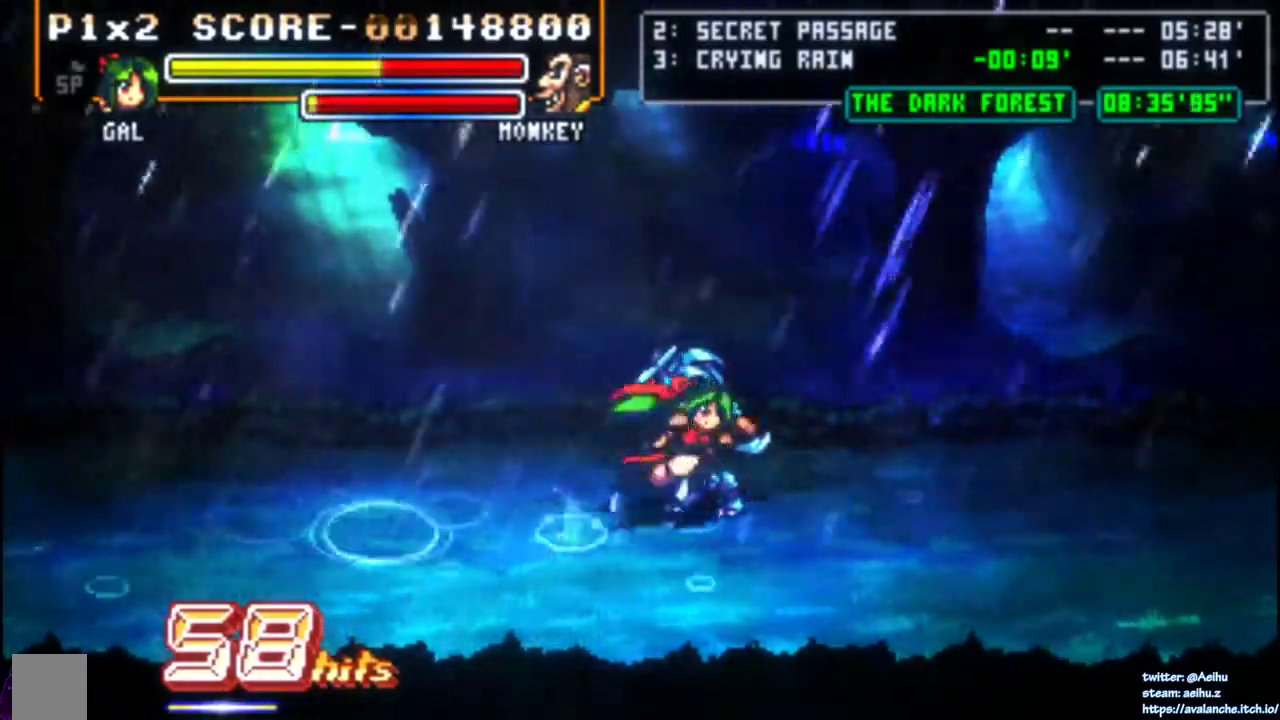
{"buttons": ["SQUARE"], "right_stick": "center", "events": [[83, "DPAD_RIGHT", "up"], [150, "SQUARE", "down"], [400, "SQUARE", "up"], [450, "SQUARE", "down"]]}
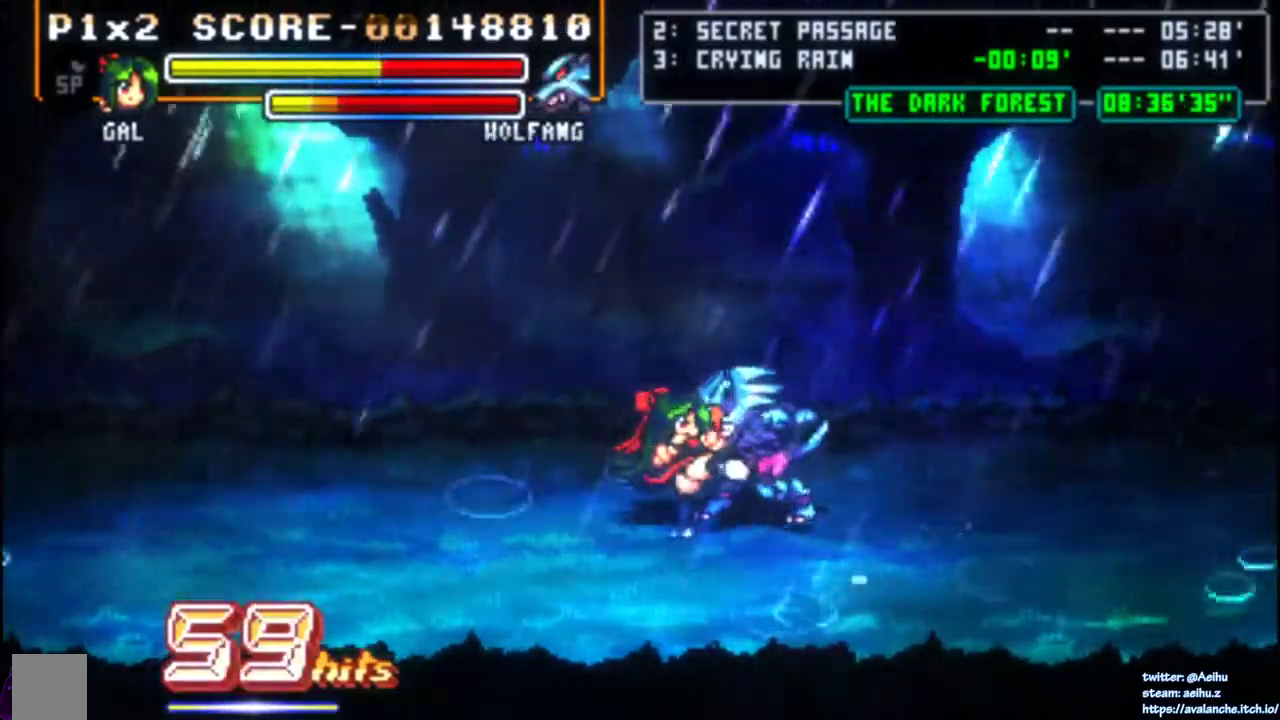
{"buttons": ["SQUARE"], "right_stick": "center", "events": [[33, "SQUARE", "up"], [83, "SQUARE", "down"], [167, "SQUARE", "up"], [217, "SQUARE", "down"]]}
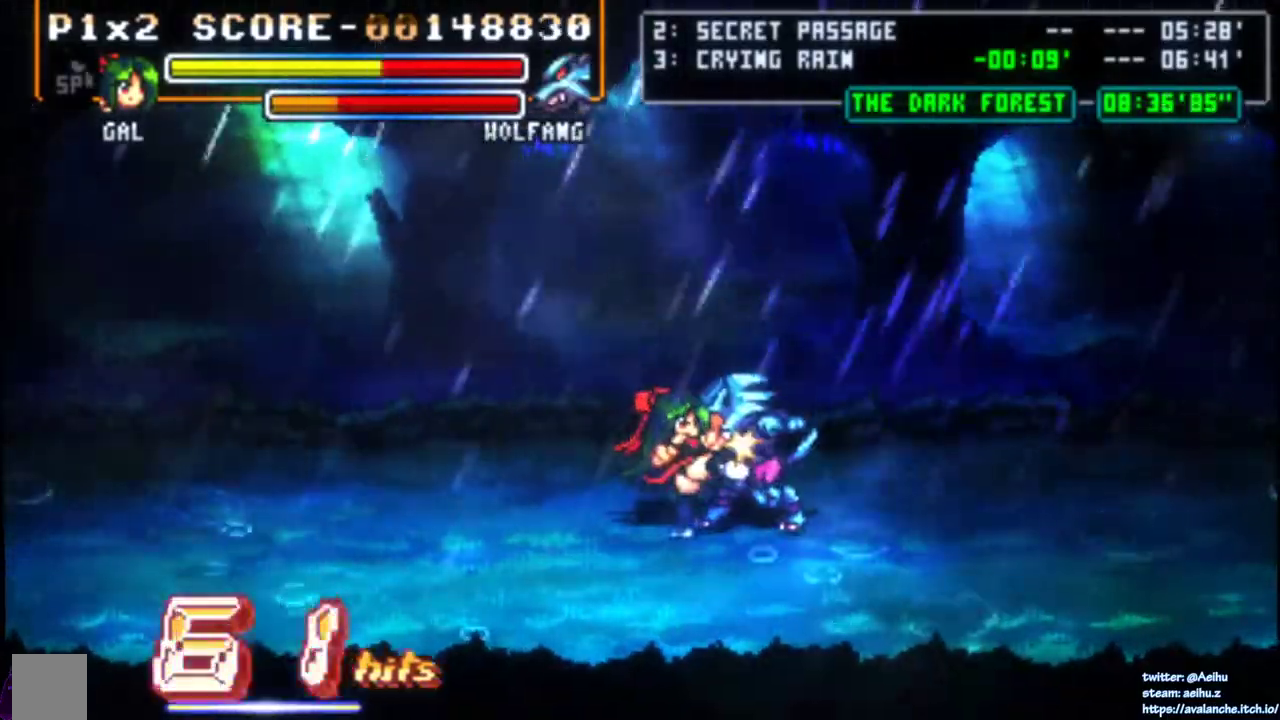
{"buttons": ["SQUARE", "DPAD_RIGHT"], "right_stick": "center", "events": [[50, "SQUARE", "up"], [333, "DPAD_RIGHT", "down"], [367, "SQUARE", "down"]]}
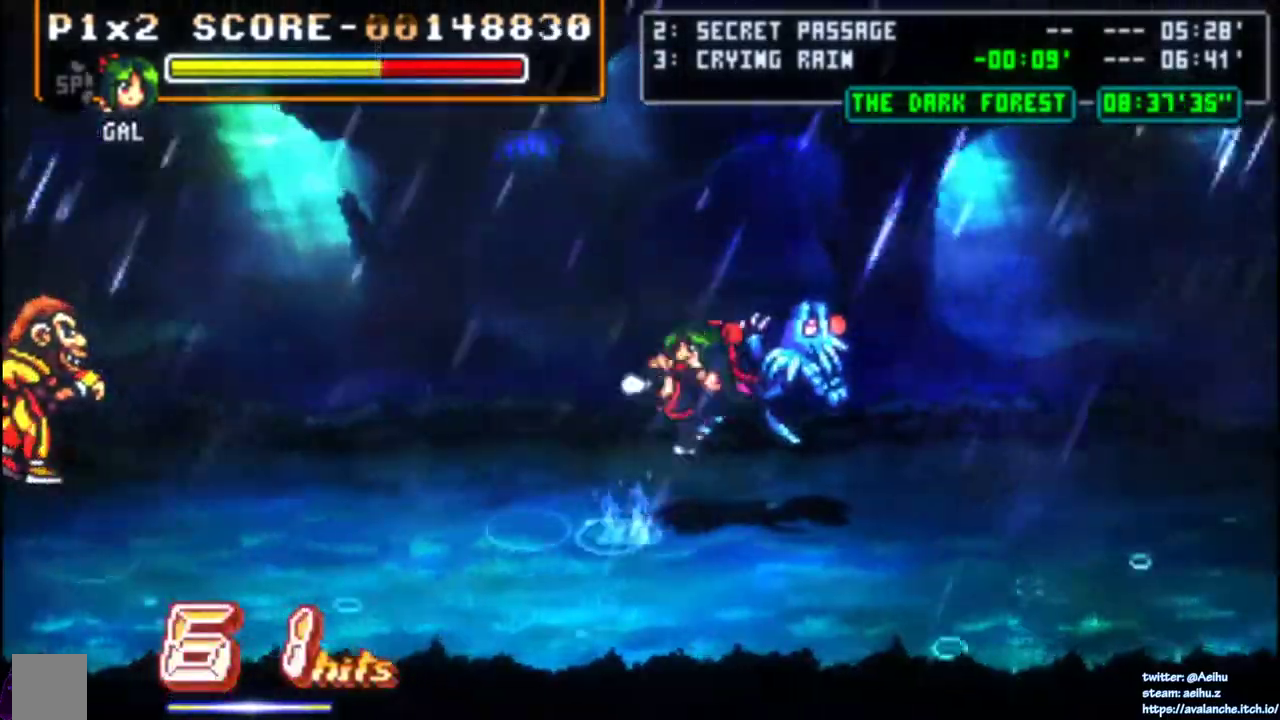
{"buttons": ["SQUARE"], "right_stick": "center", "events": [[283, "DPAD_RIGHT", "up"]]}